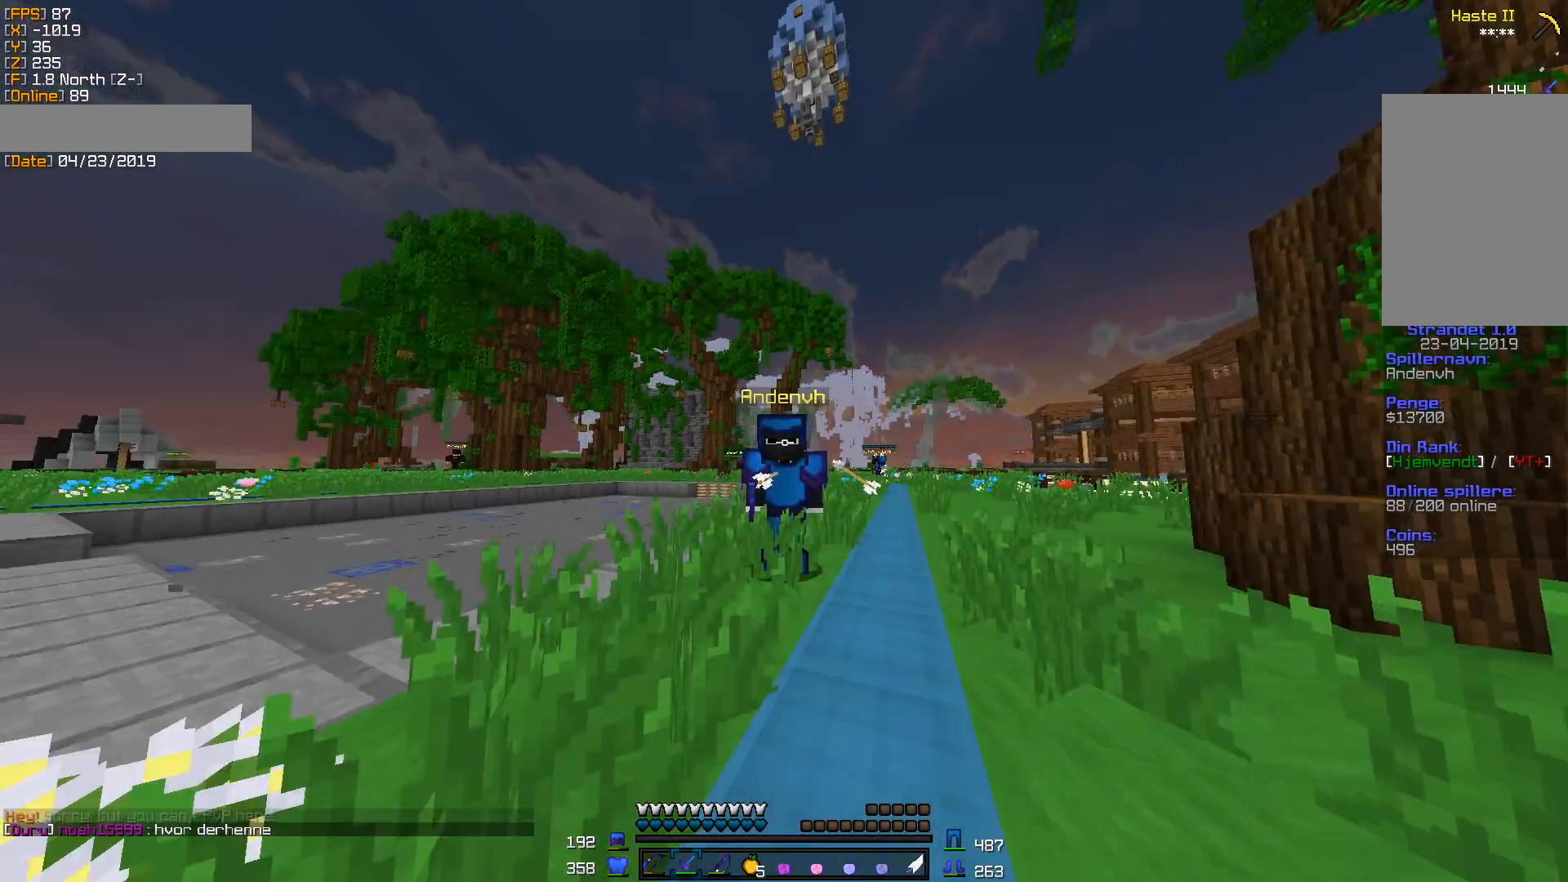
Gameplay with keyboard and mouse; each line is a JSON object with the keys and mouse buttons held at the frame after it. "events" lists presses ("down") and releases ("up") of "a", "d", "s", "w", "mouse_left" and "mouse_right" between this image and that frame as [ms after this image, input, new state], when the widget could be followed in between. "mouse_left", "mouse_right" = the "left", "right" buttons of the "mouse" list. No other keys are recorded. Fast repeated clicks can show as one long hold. Mouse movement is not recorded.
{"keys": ["w"], "mouse": [], "events": [[141, "w", "down"]]}
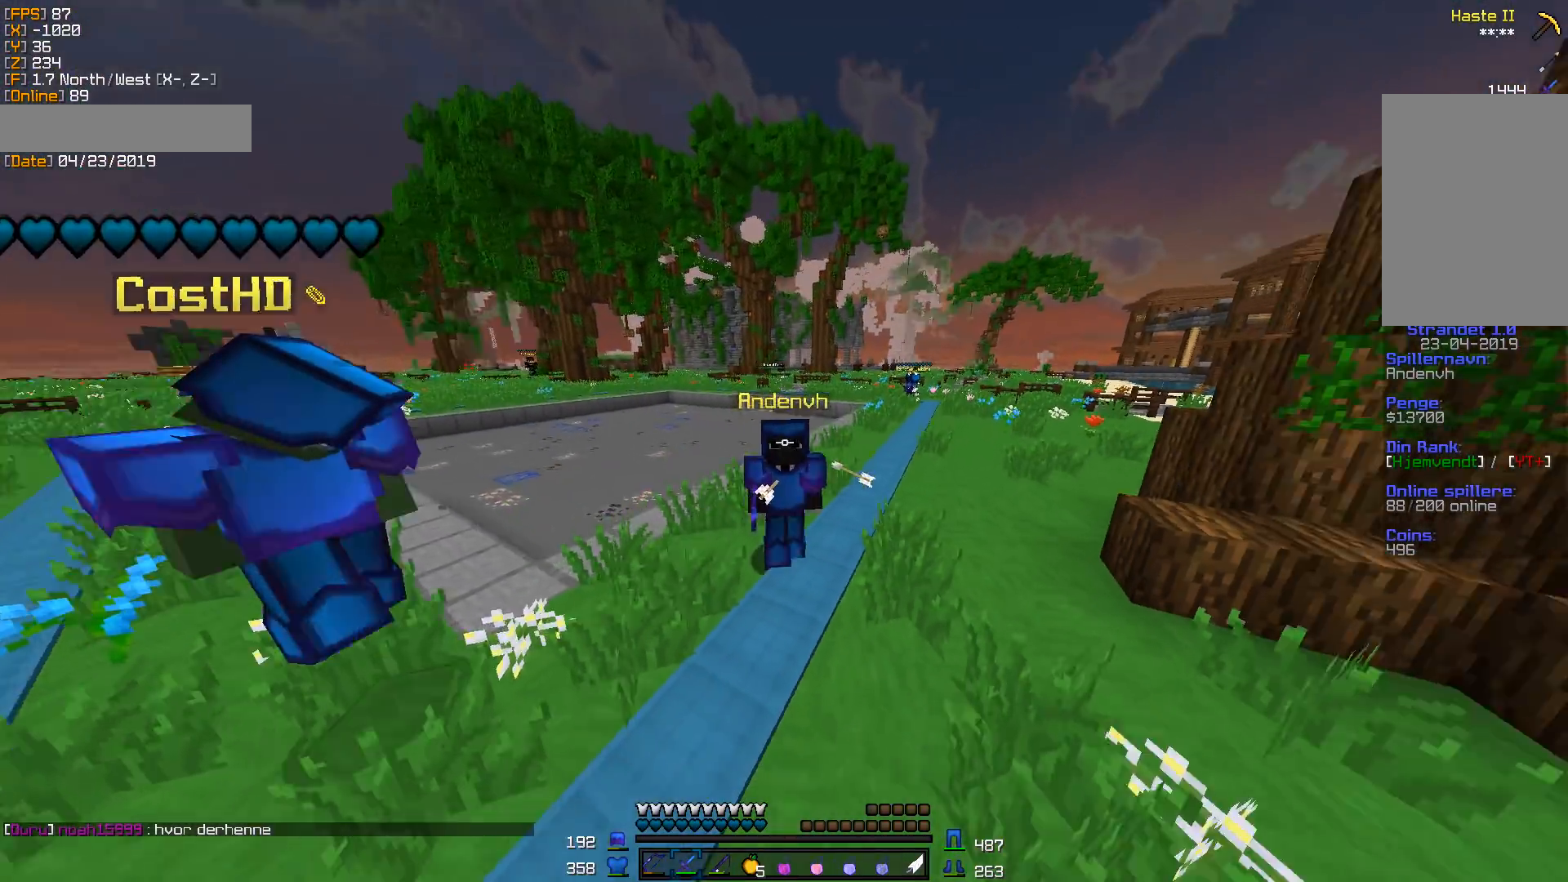
{"keys": ["w"], "mouse": [], "events": []}
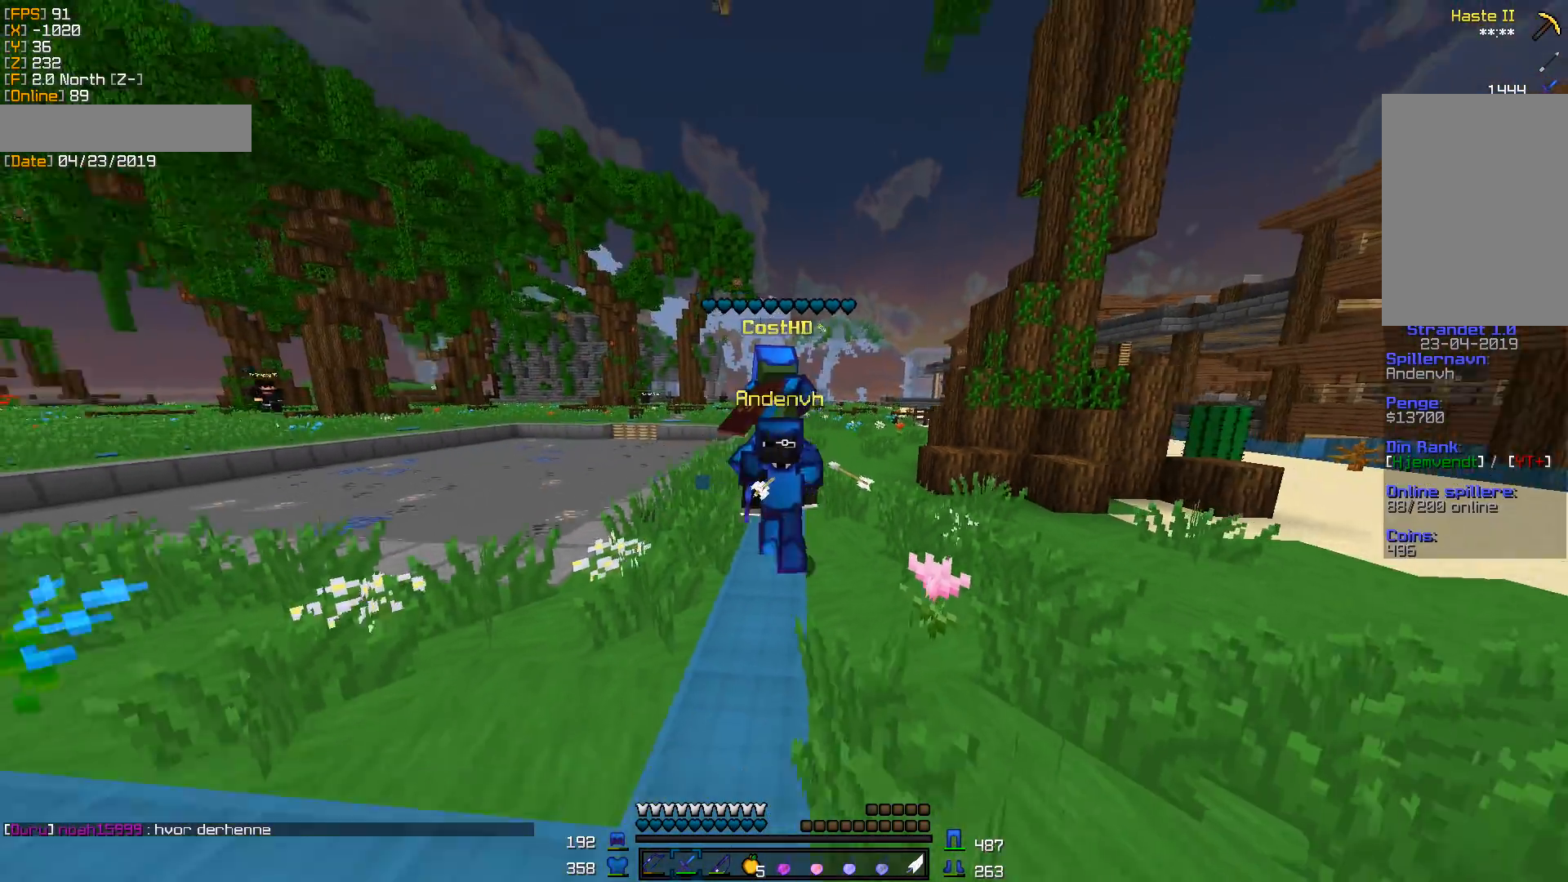
{"keys": ["w"], "mouse": [], "events": []}
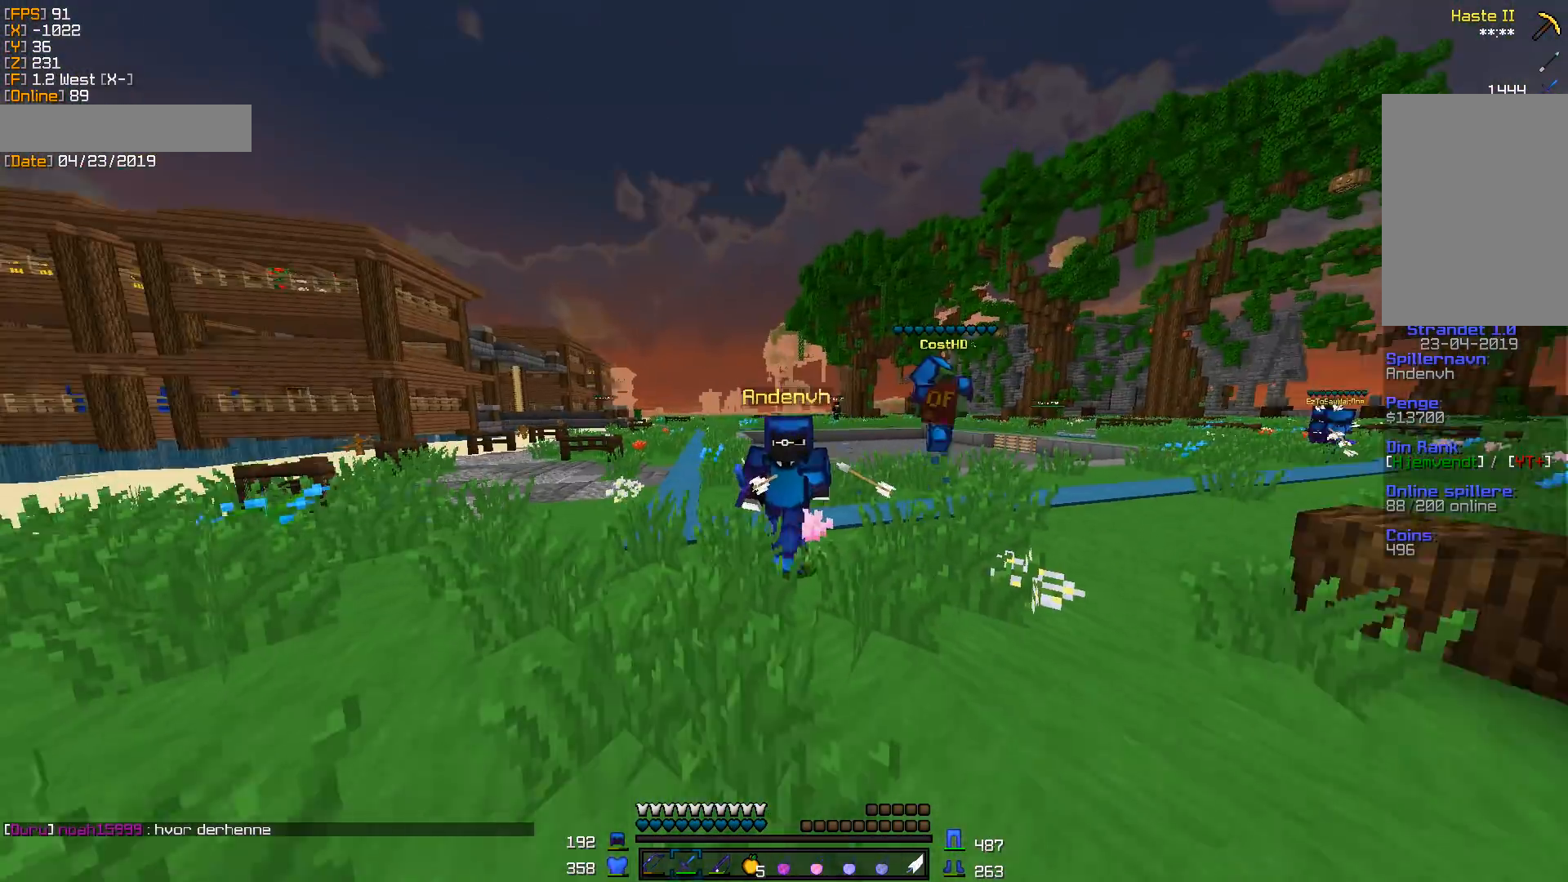
{"keys": ["a", "w"], "mouse": [], "events": [[388, "a", "down"]]}
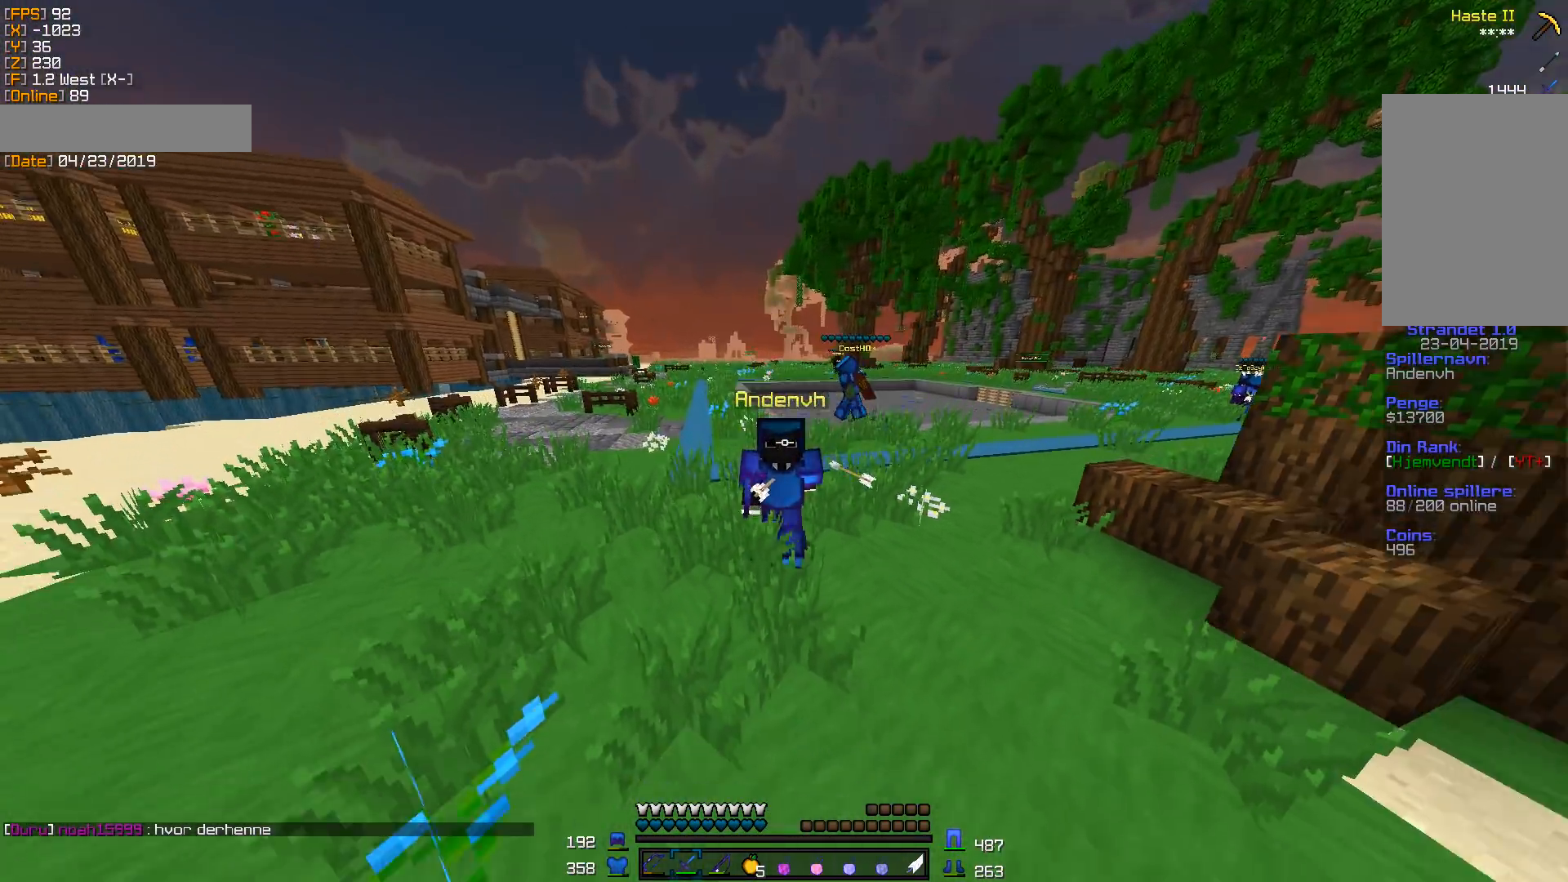
{"keys": ["w"], "mouse": [], "events": [[88, "a", "up"]]}
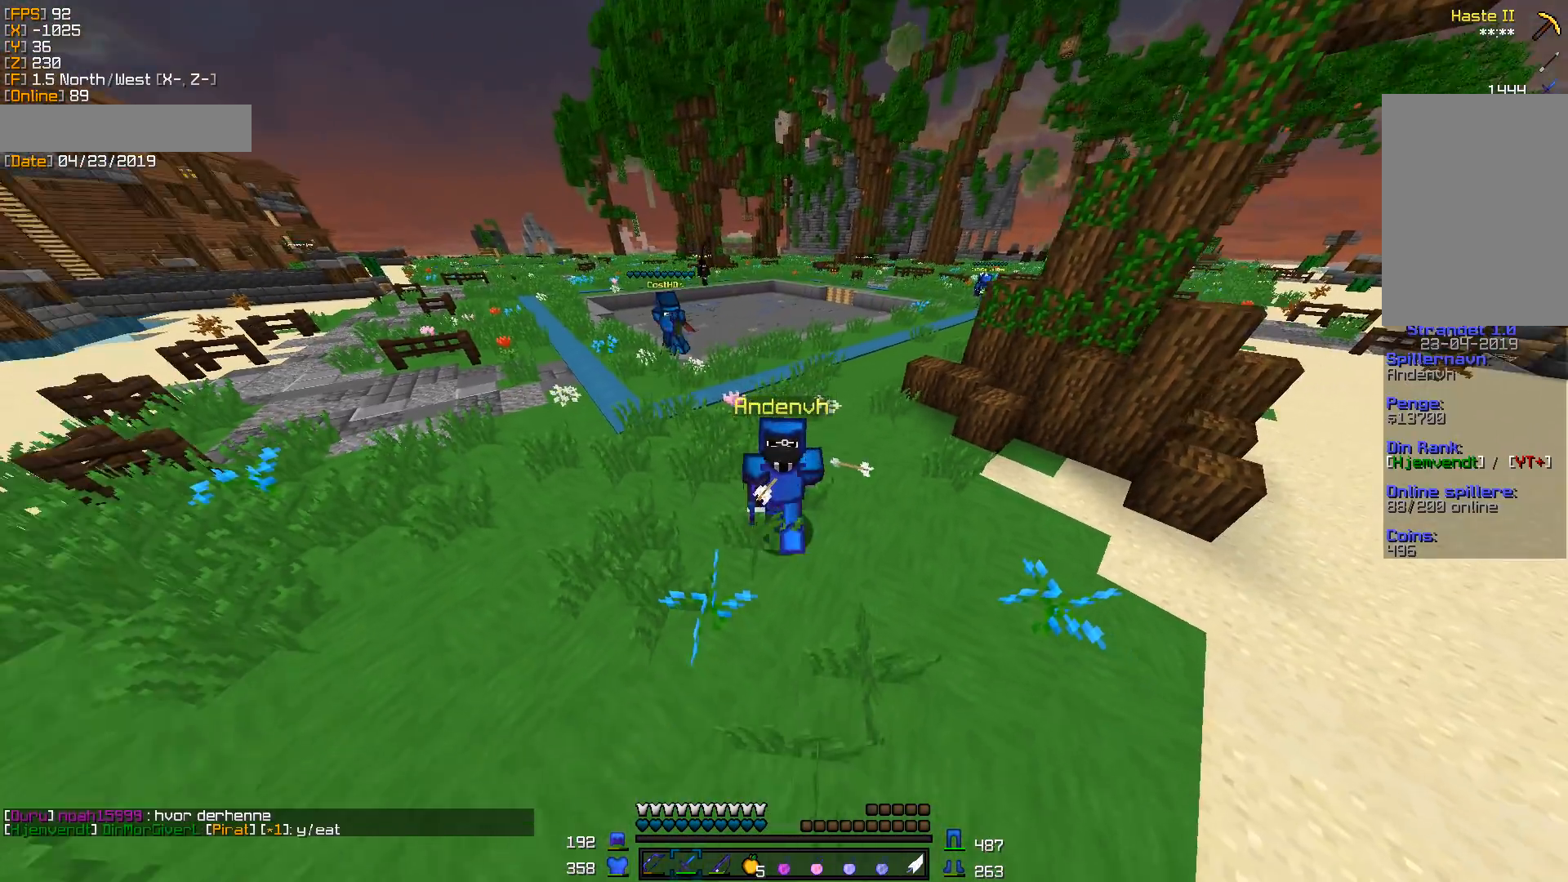
{"keys": [], "mouse": [], "events": [[35, "w", "up"], [71, "a", "down"], [71, "w", "down"], [441, "w", "up"], [459, "a", "up"]]}
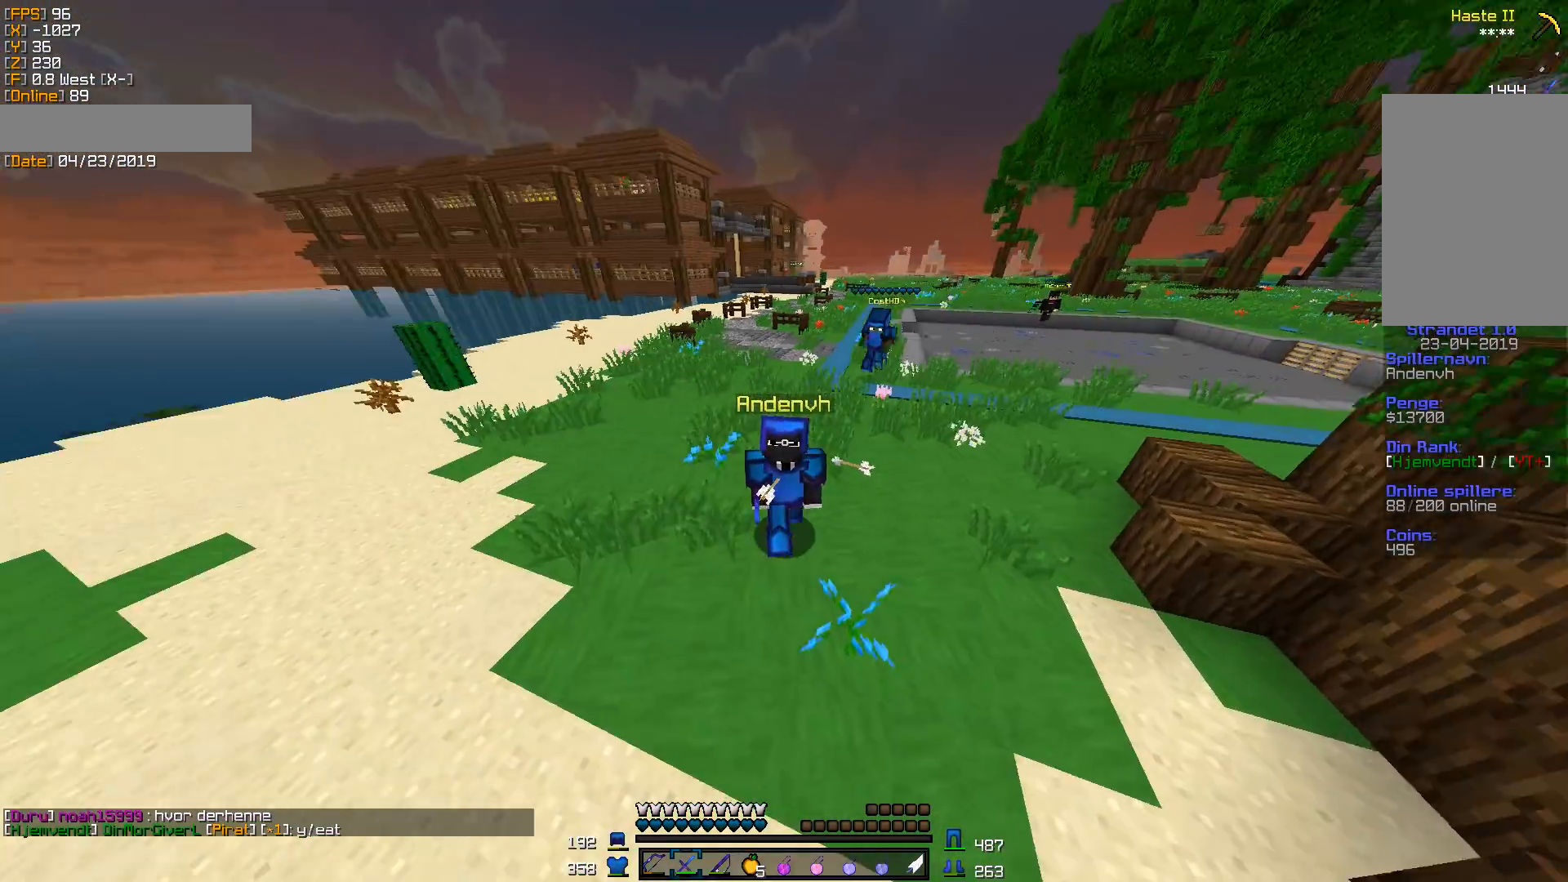
{"keys": ["s"], "mouse": [], "events": [[353, "s", "down"]]}
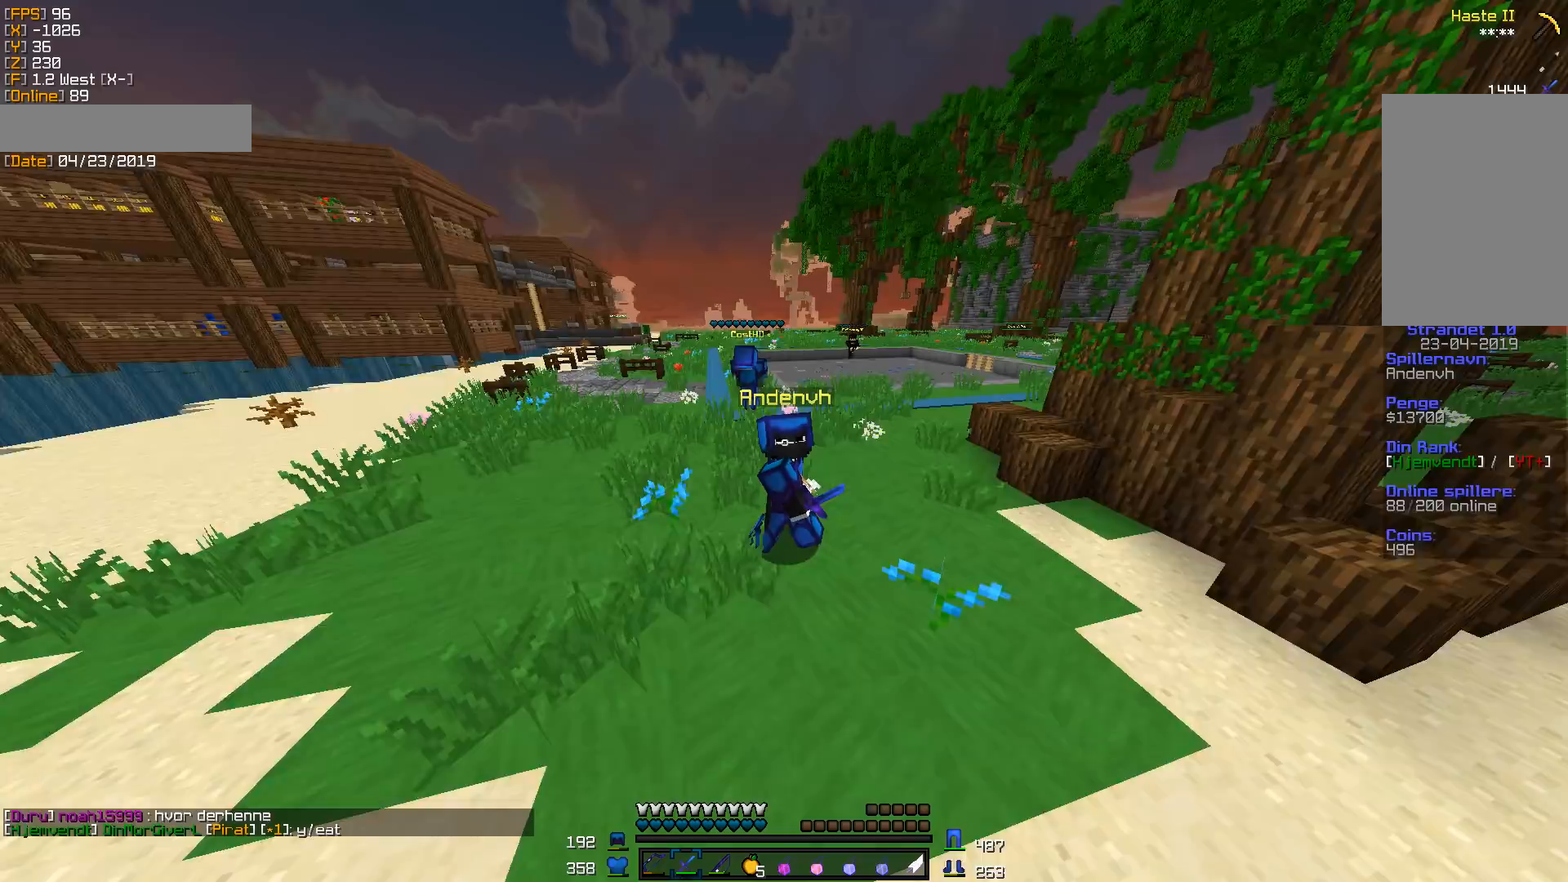
{"keys": ["s"], "mouse": [], "events": []}
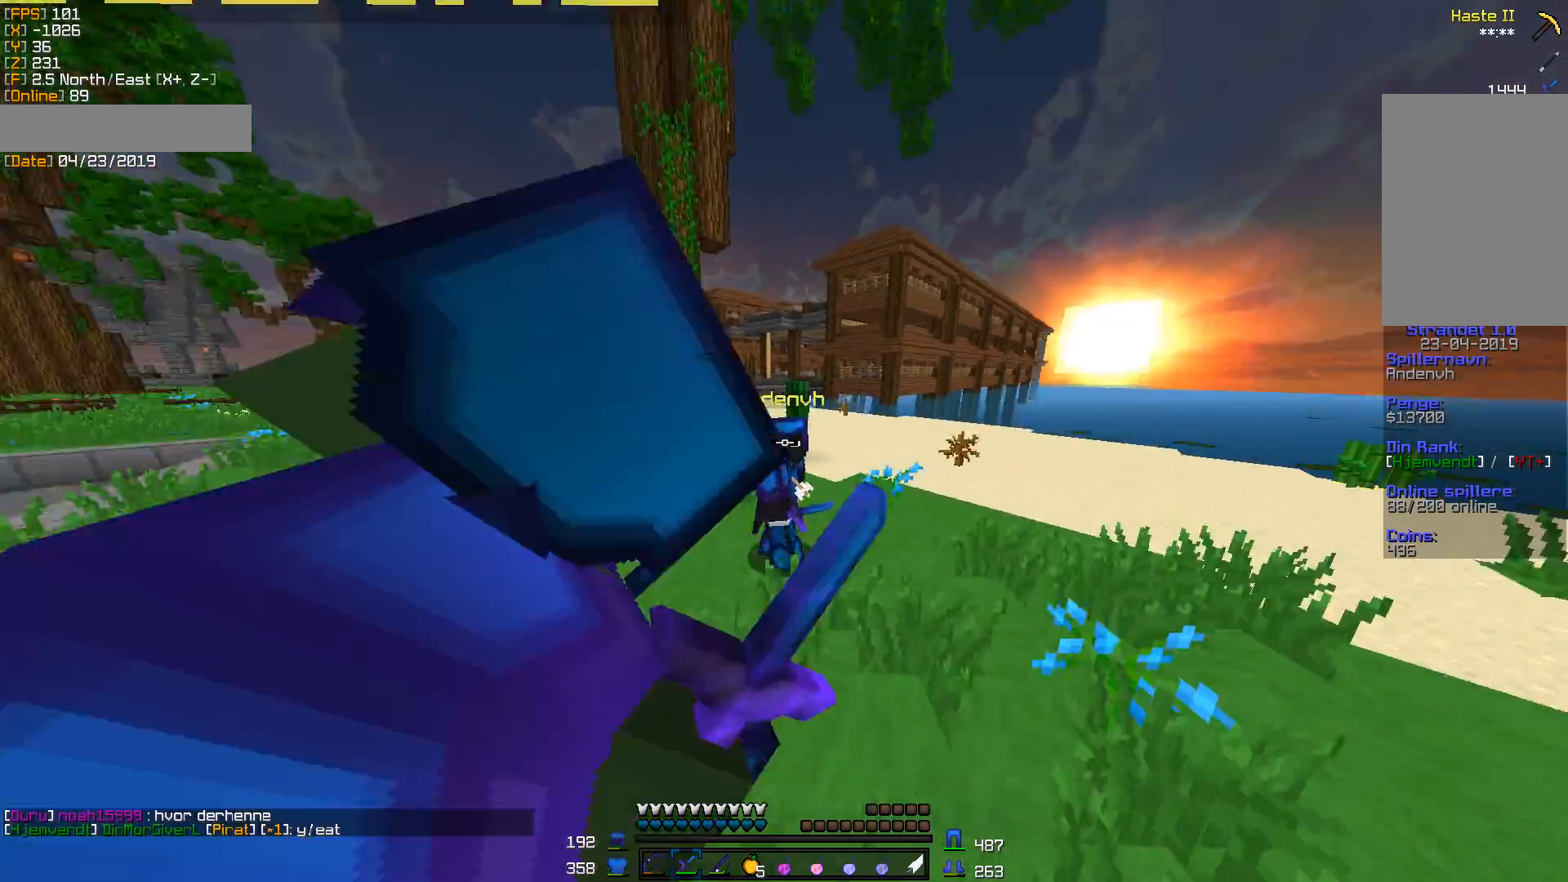
{"keys": [], "mouse": [], "events": [[335, "s", "up"]]}
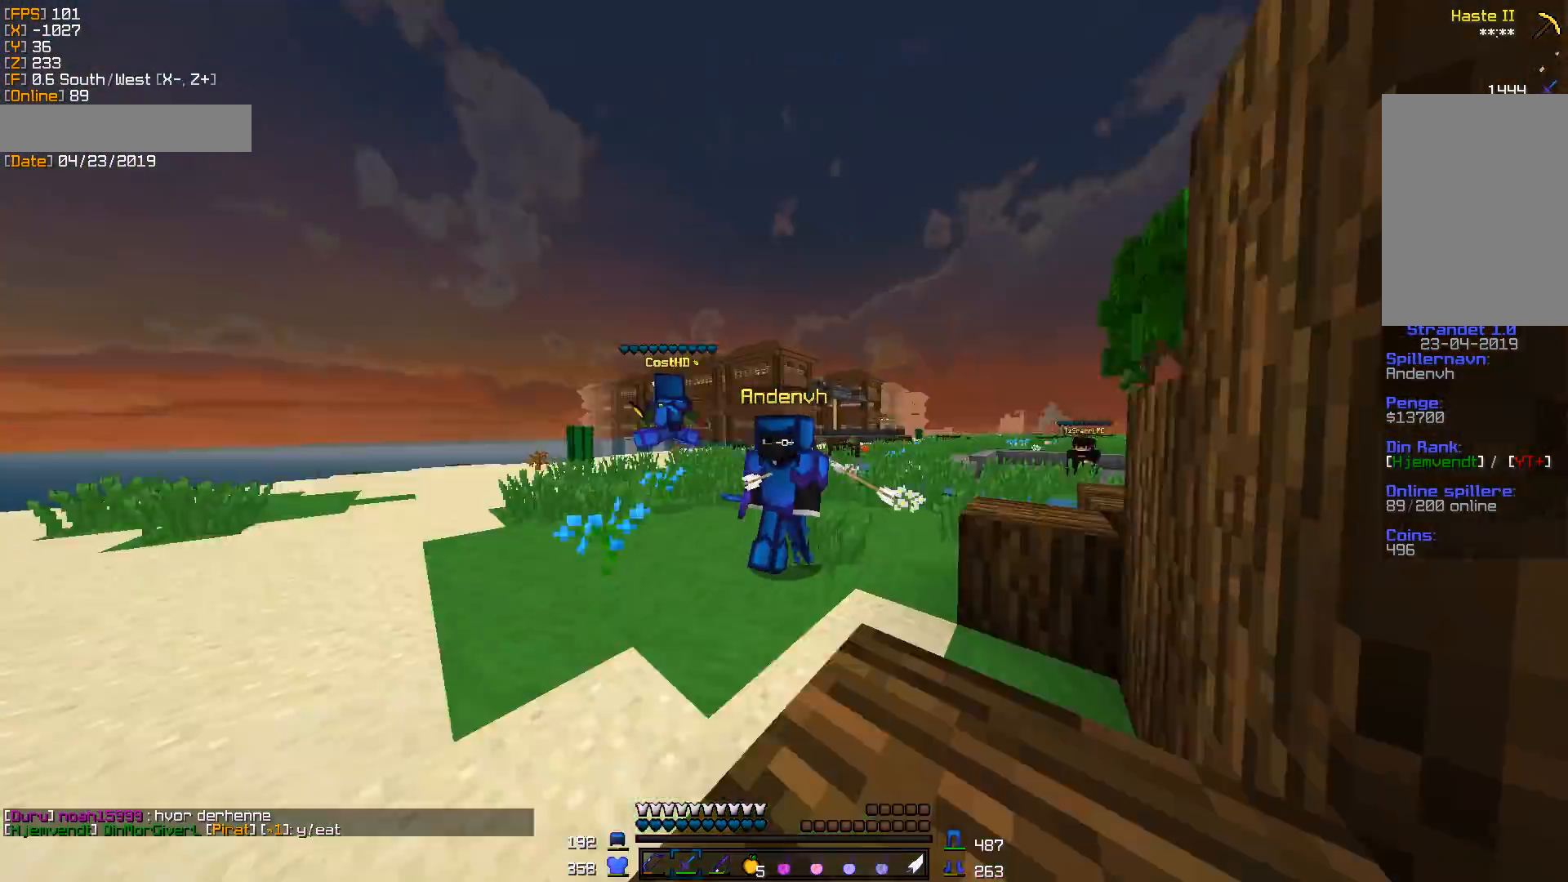
{"keys": [], "mouse": [], "events": []}
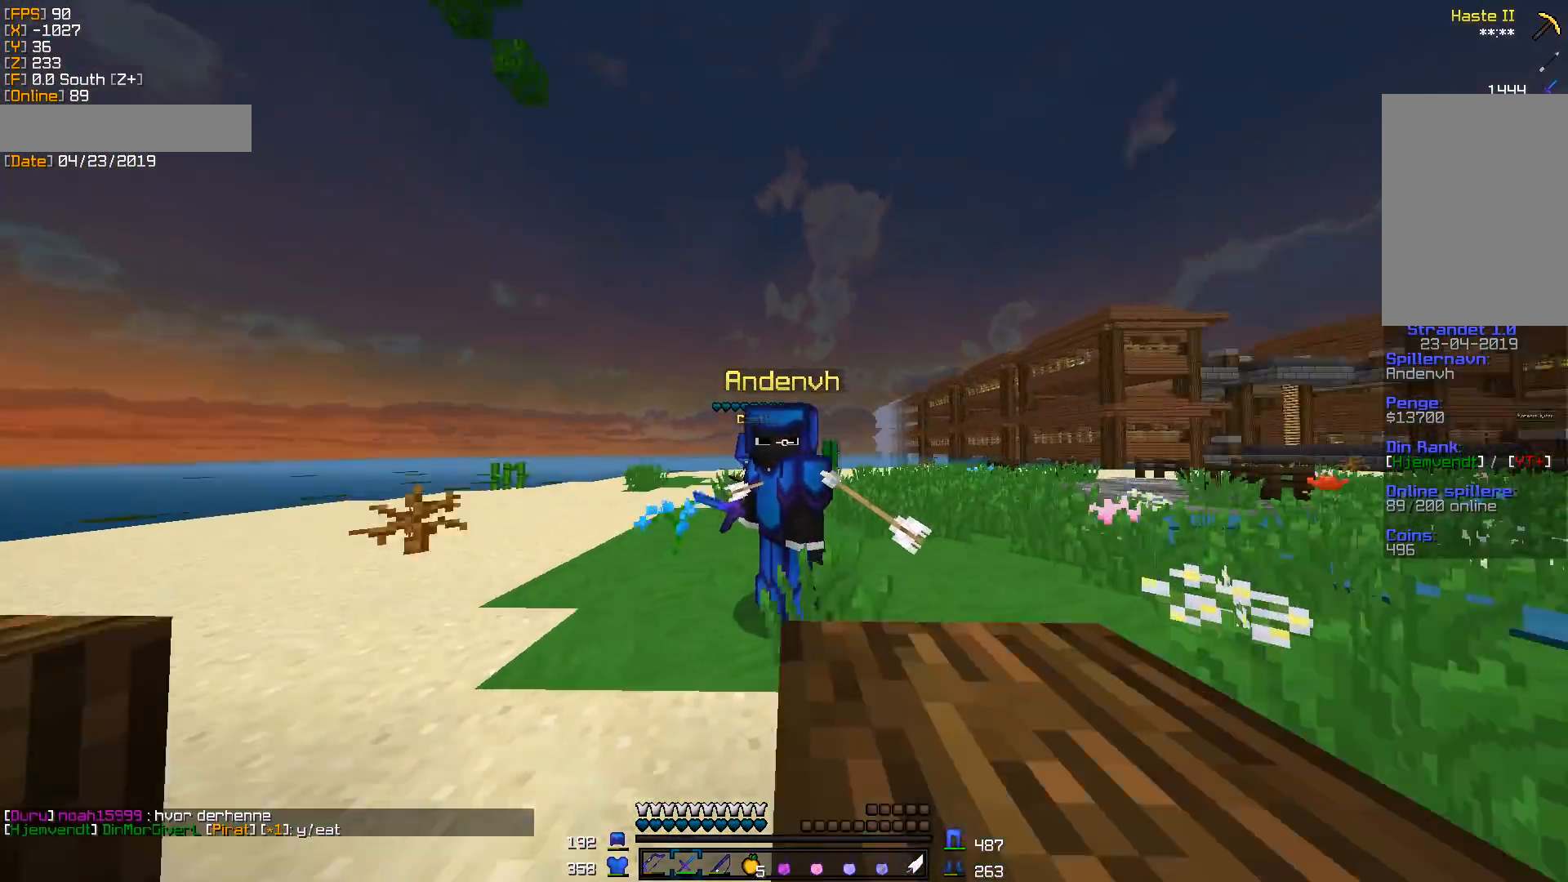
{"keys": ["s"], "mouse": [], "events": [[441, "s", "down"]]}
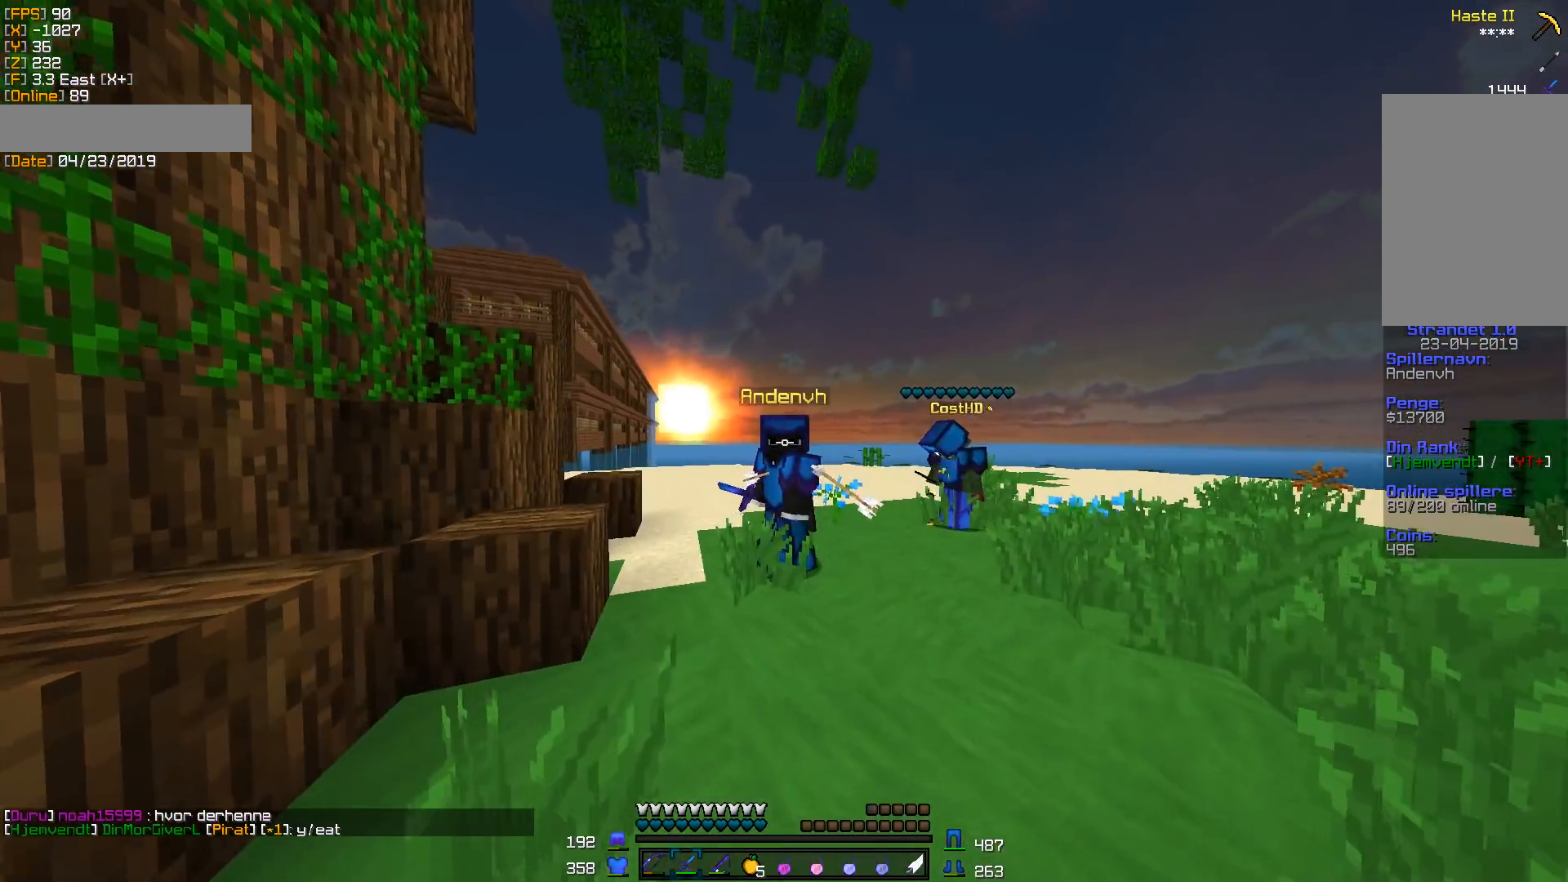
{"keys": [], "mouse": [], "events": [[229, "s", "up"]]}
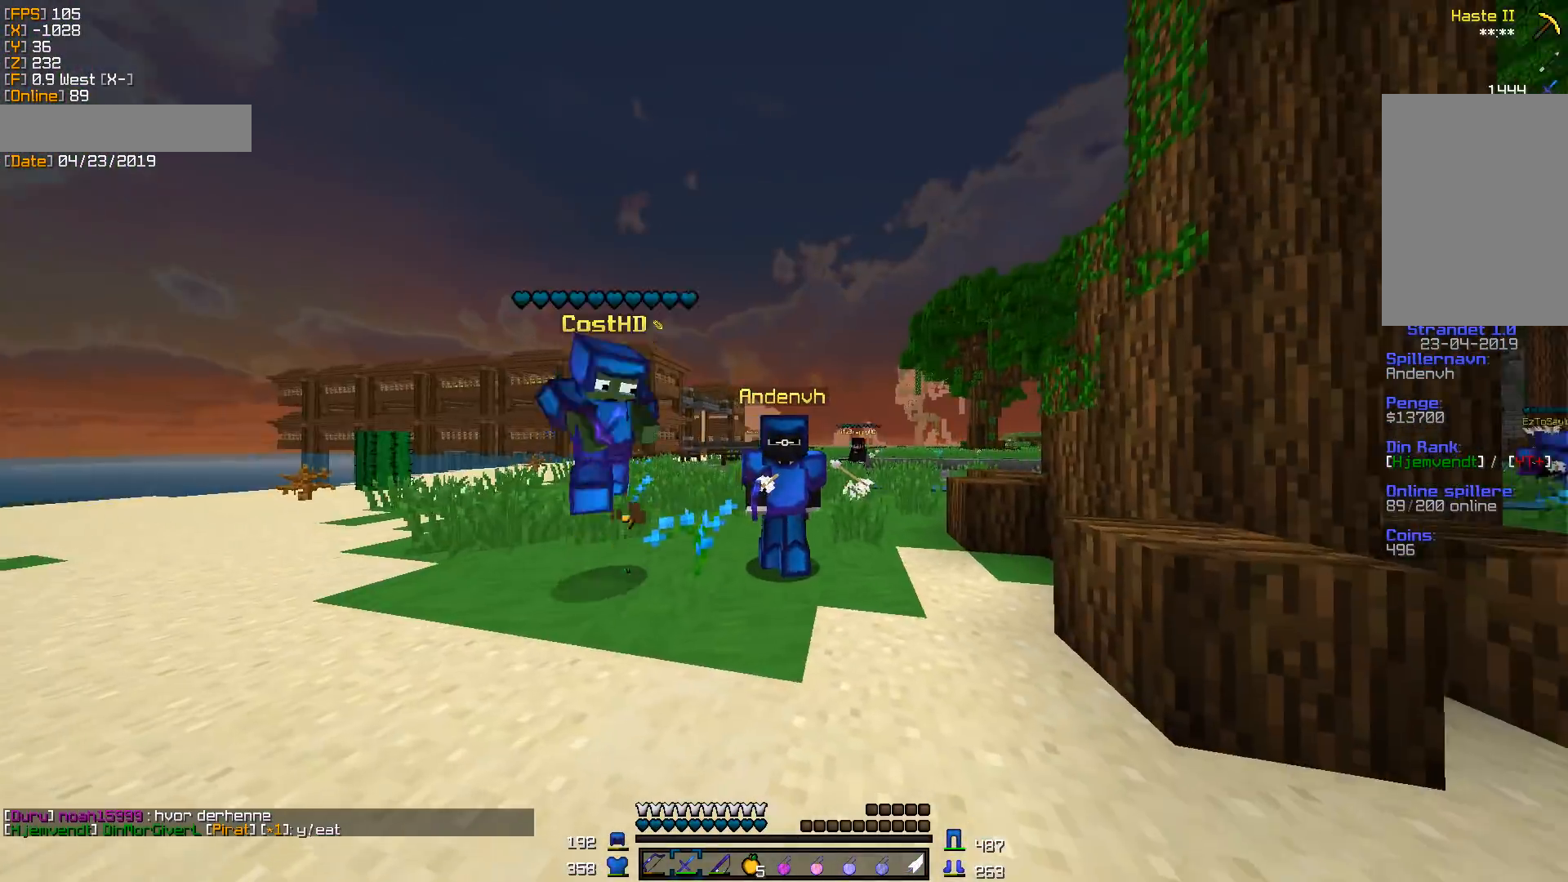
{"keys": [], "mouse": [], "events": []}
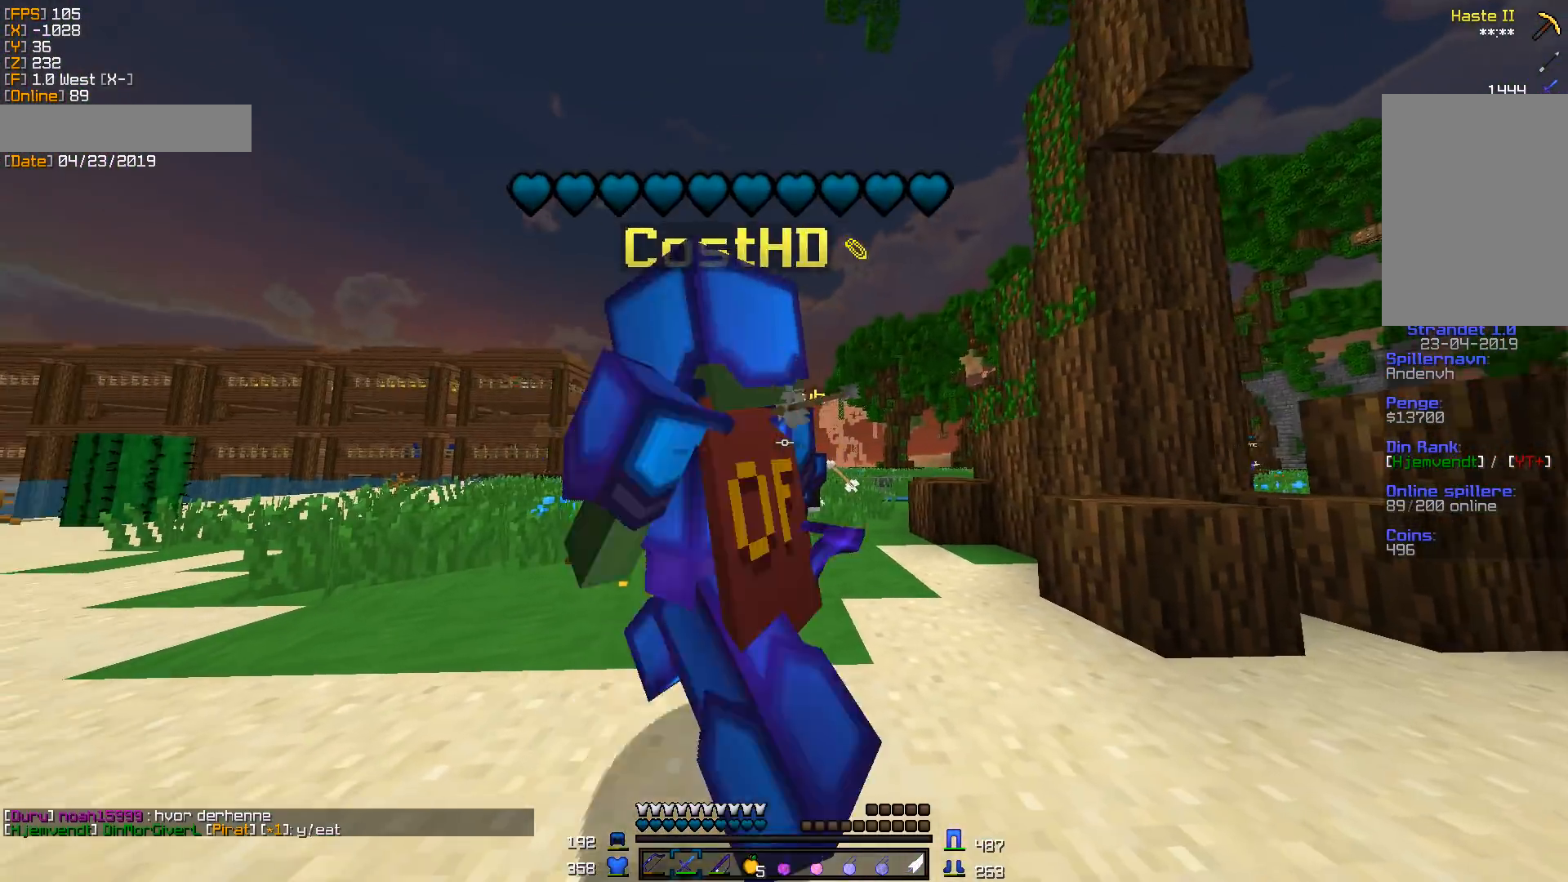
{"keys": ["w"], "mouse": [], "events": [[141, "w", "down"]]}
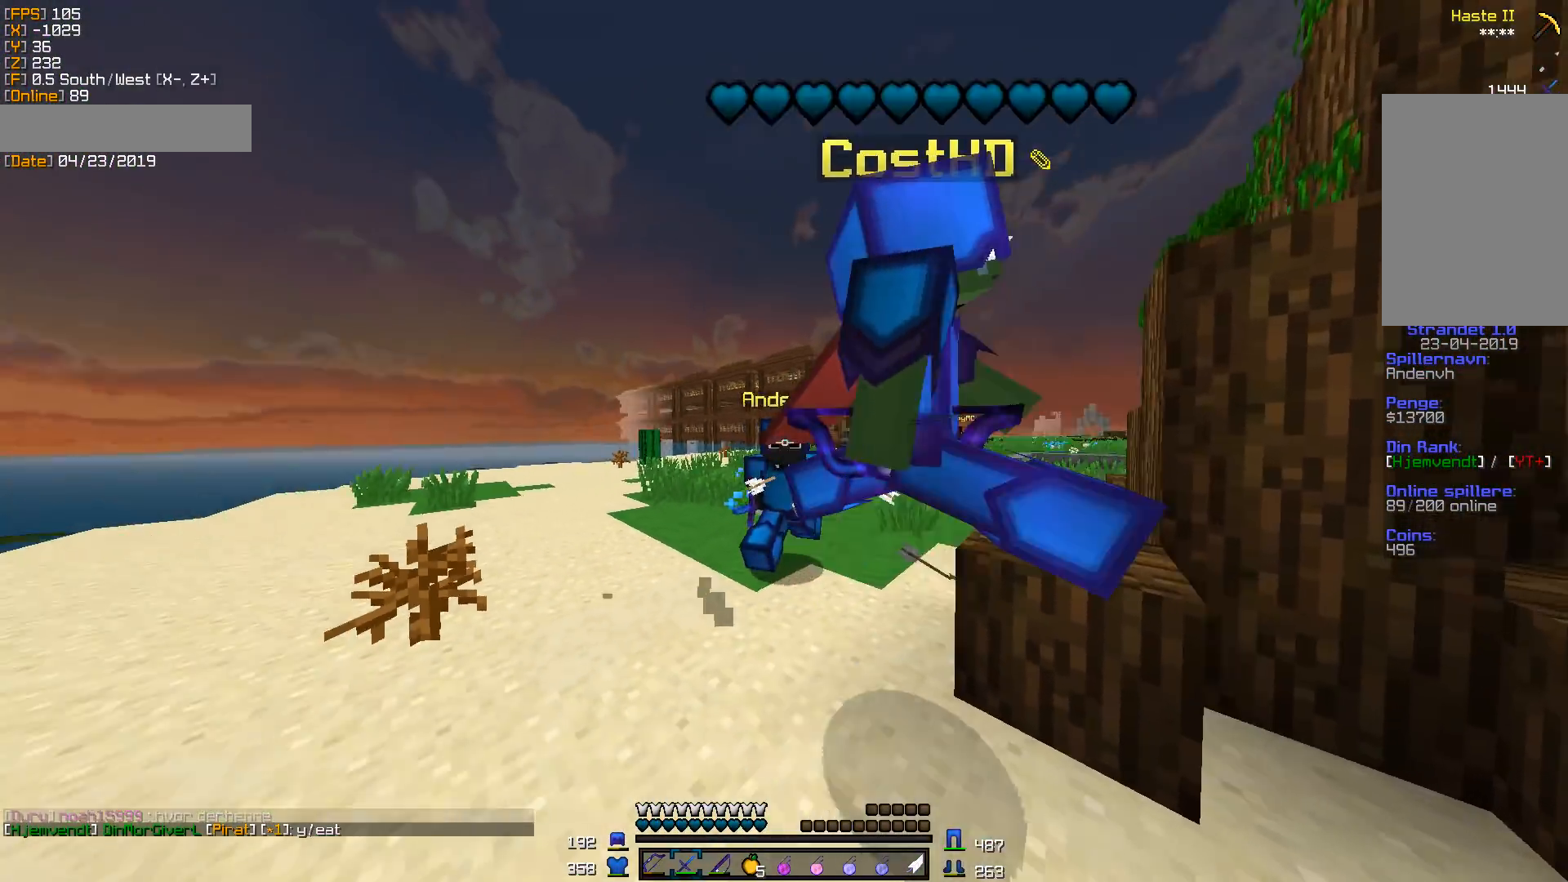
{"keys": ["w"], "mouse": [], "events": [[36, "w", "up"], [247, "w", "down"]]}
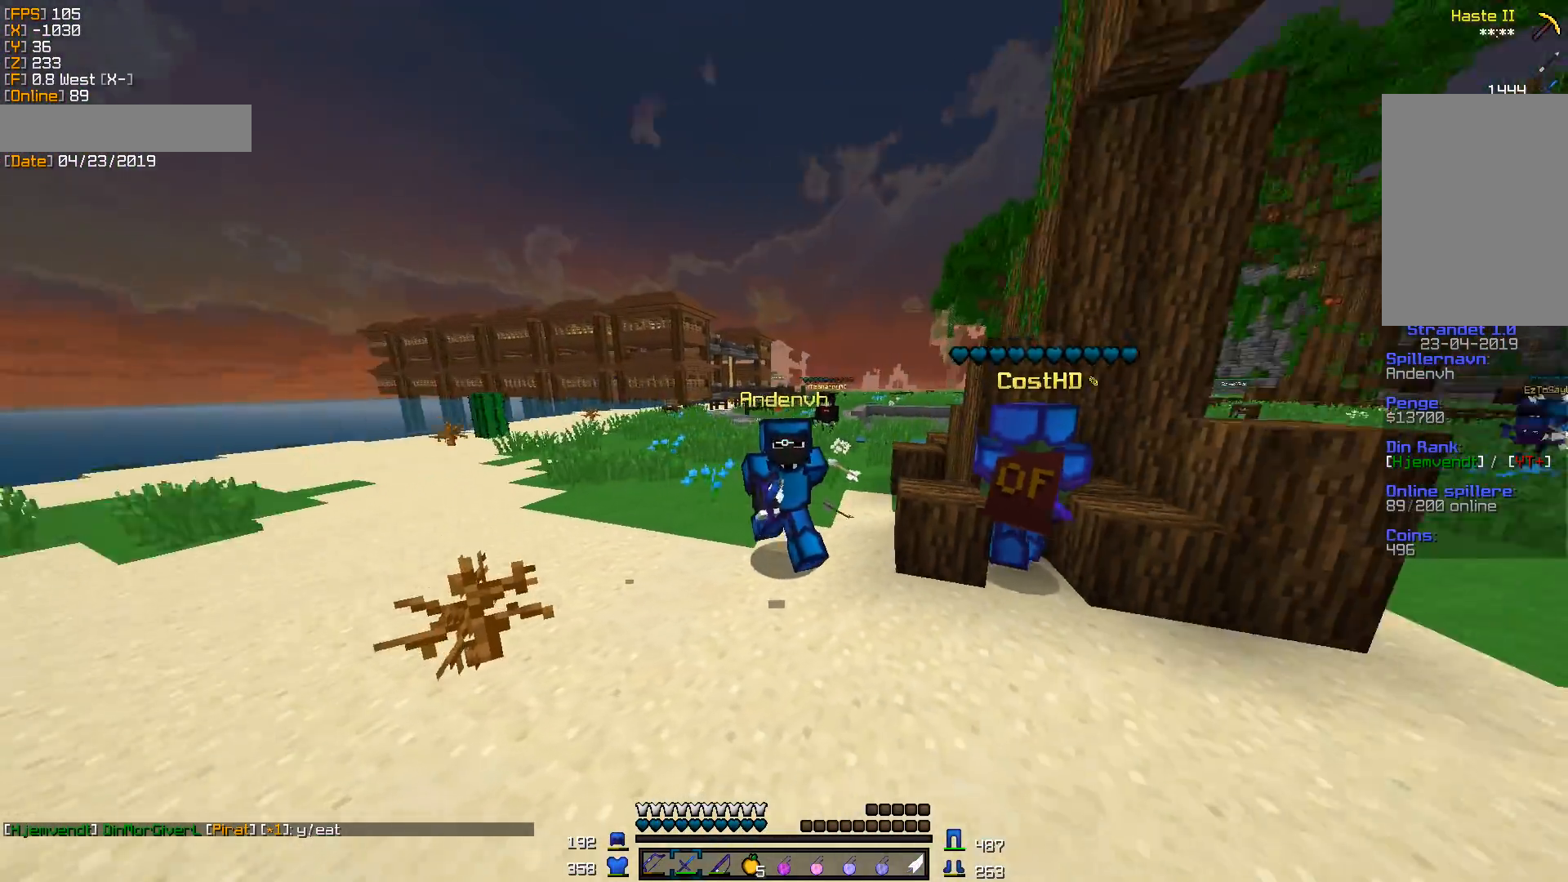
{"keys": ["w"], "mouse": [], "events": []}
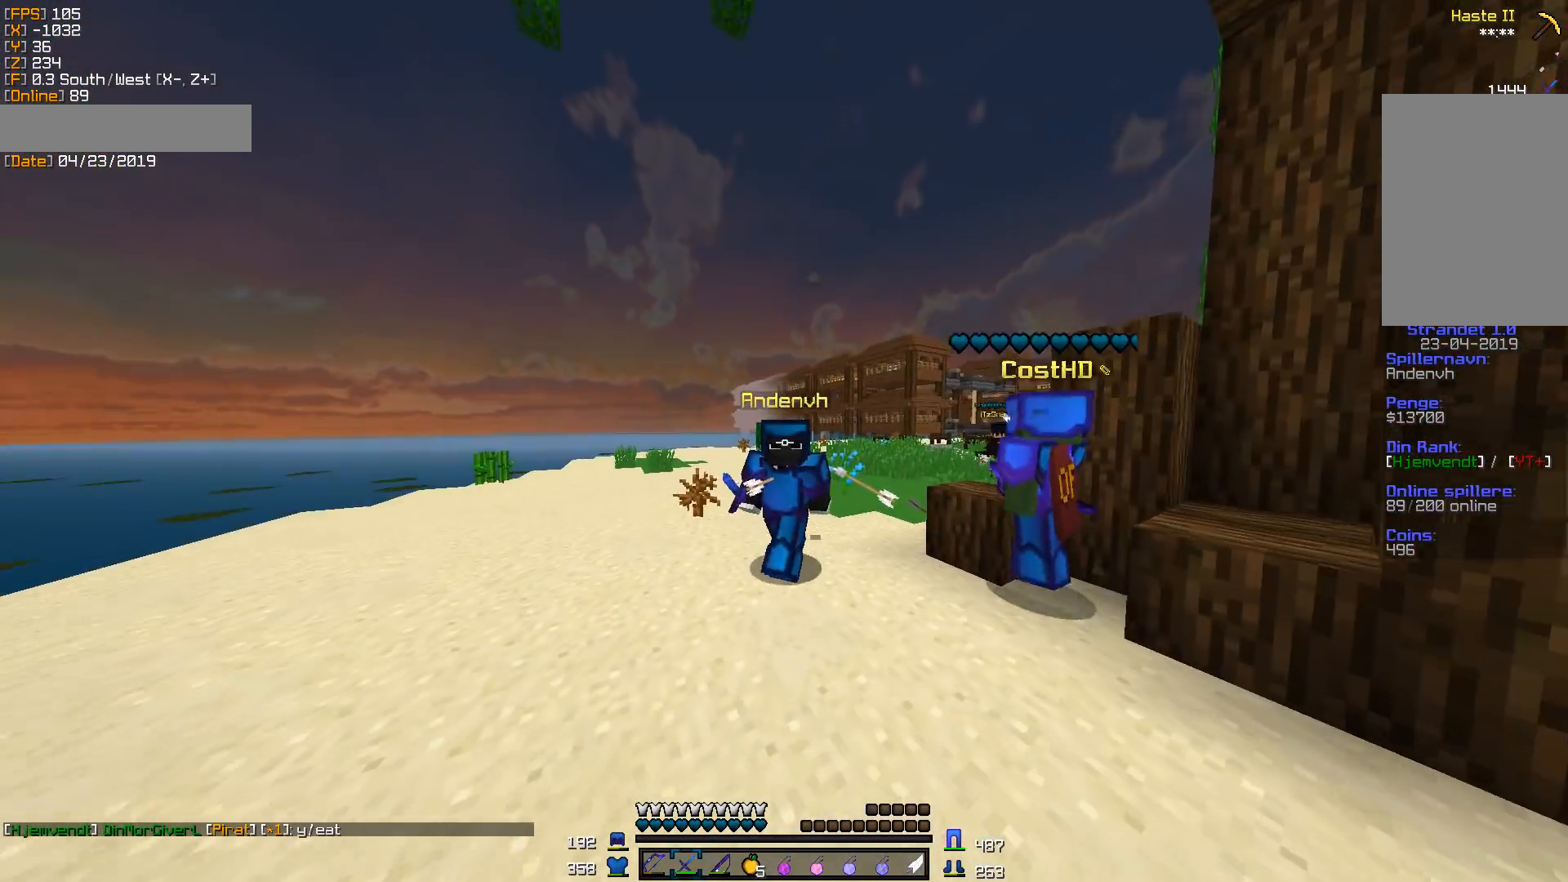
{"keys": [], "mouse": [], "events": [[494, "w", "up"]]}